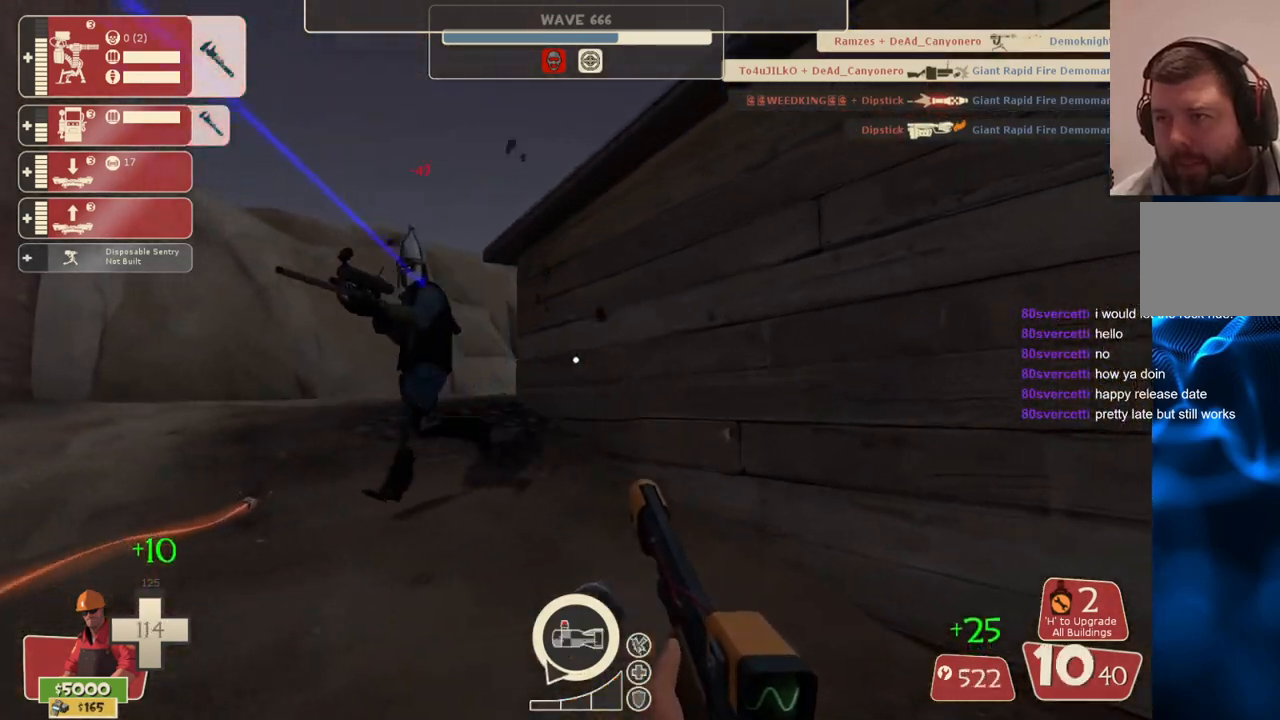
Gameplay with a controller (PlayStation layout); each line is a JSON object with the inputs held at the frame after it (dt_ms = milliseconds from this image to that frame). "events" lists button and stick changes between this image and that frame as [ms after this image, input, new state], when the widget could be followed in between.
{"dt_ms": 500, "buttons": ["R2"], "left_stick": "down-right", "right_stick": "center", "events": [[150, "R2", "up"], [367, "R2", "down"], [450, "left_stick", "down-right"]]}
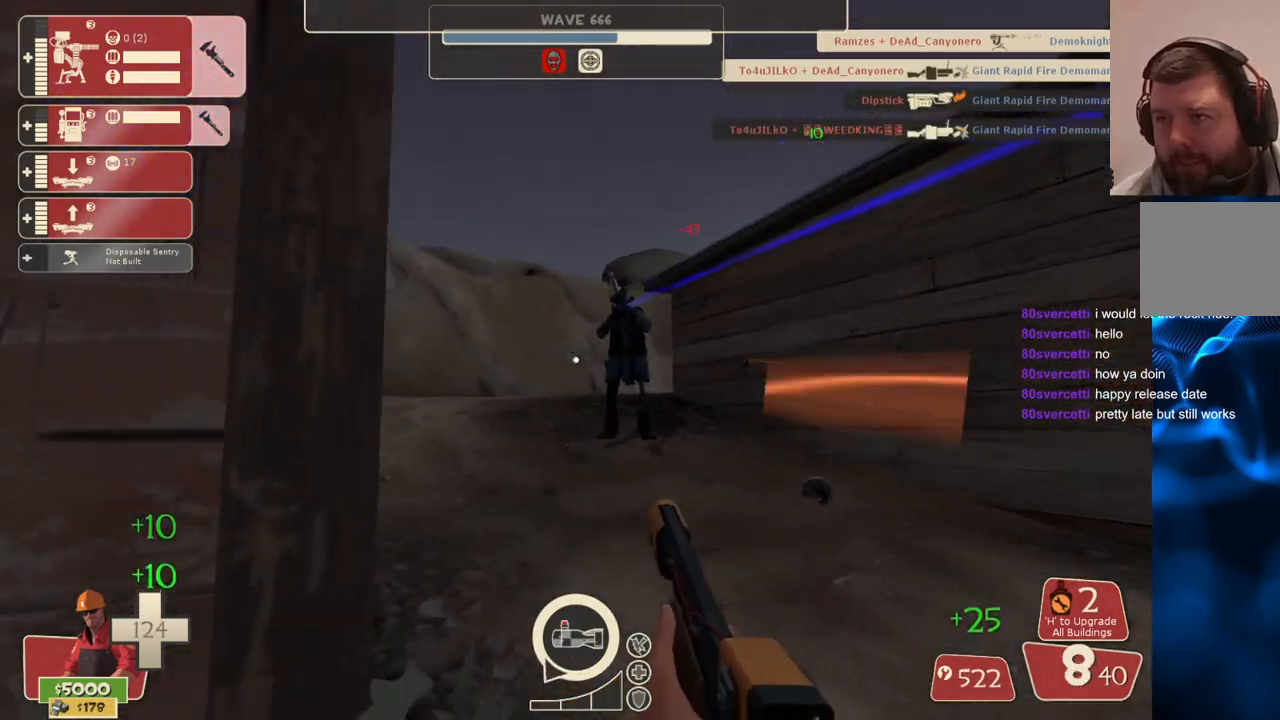
{"dt_ms": 500, "buttons": ["R2"], "left_stick": "left", "right_stick": "center", "events": [[233, "left_stick", "up"], [333, "left_stick", "up-left"], [500, "left_stick", "left"]]}
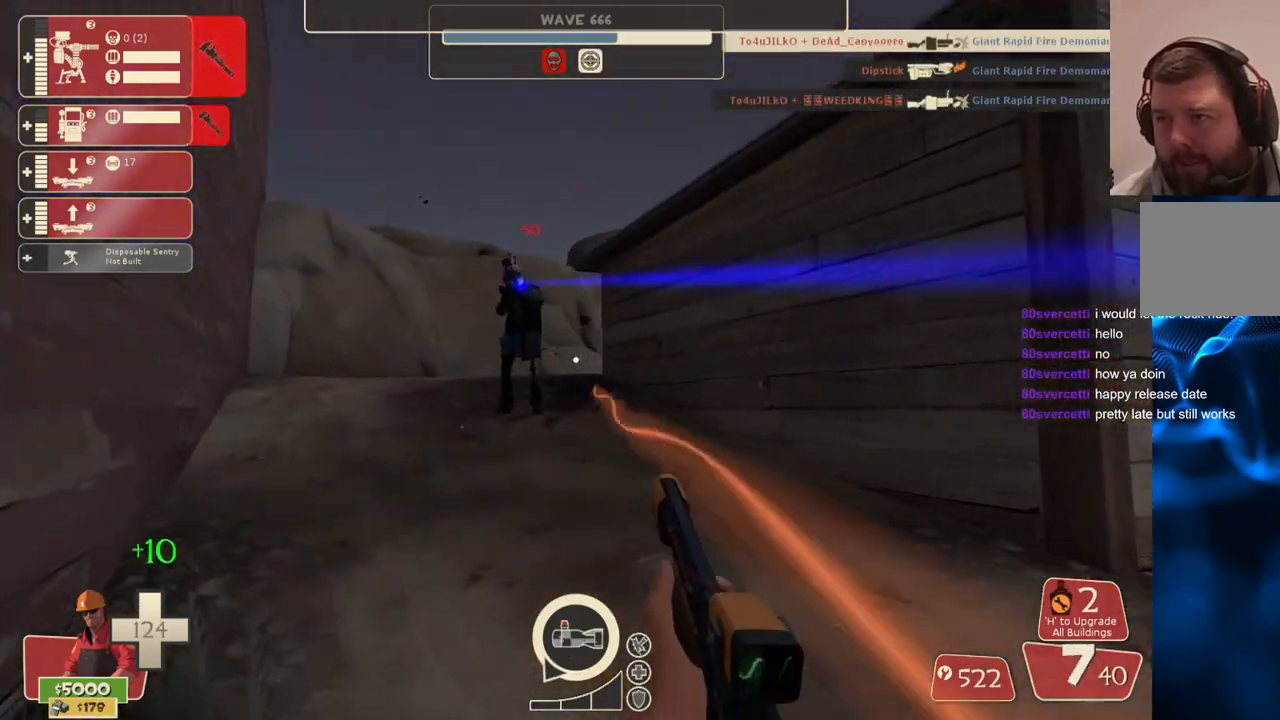
{"dt_ms": 500, "buttons": [], "left_stick": "down", "right_stick": "center", "events": [[17, "left_stick", "down-left"], [50, "R2", "up"], [183, "left_stick", "down-right"], [283, "R2", "down"], [300, "left_stick", "up-right"], [417, "left_stick", "down"], [433, "R2", "up"]]}
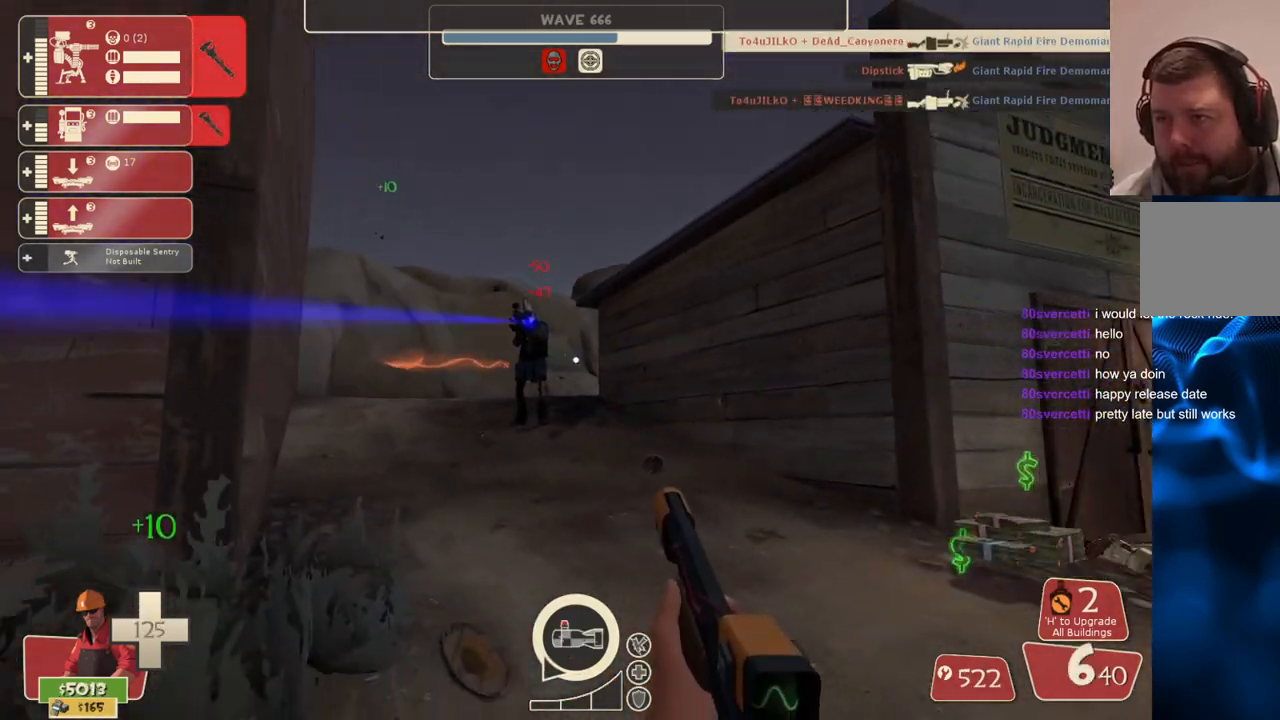
{"dt_ms": 500, "buttons": ["R2"], "left_stick": "down-left", "right_stick": "center", "events": [[50, "left_stick", "down-left"], [200, "left_stick", "up-left"], [283, "left_stick", "up-right"], [400, "R2", "down"], [433, "left_stick", "down-right"], [500, "left_stick", "down-left"]]}
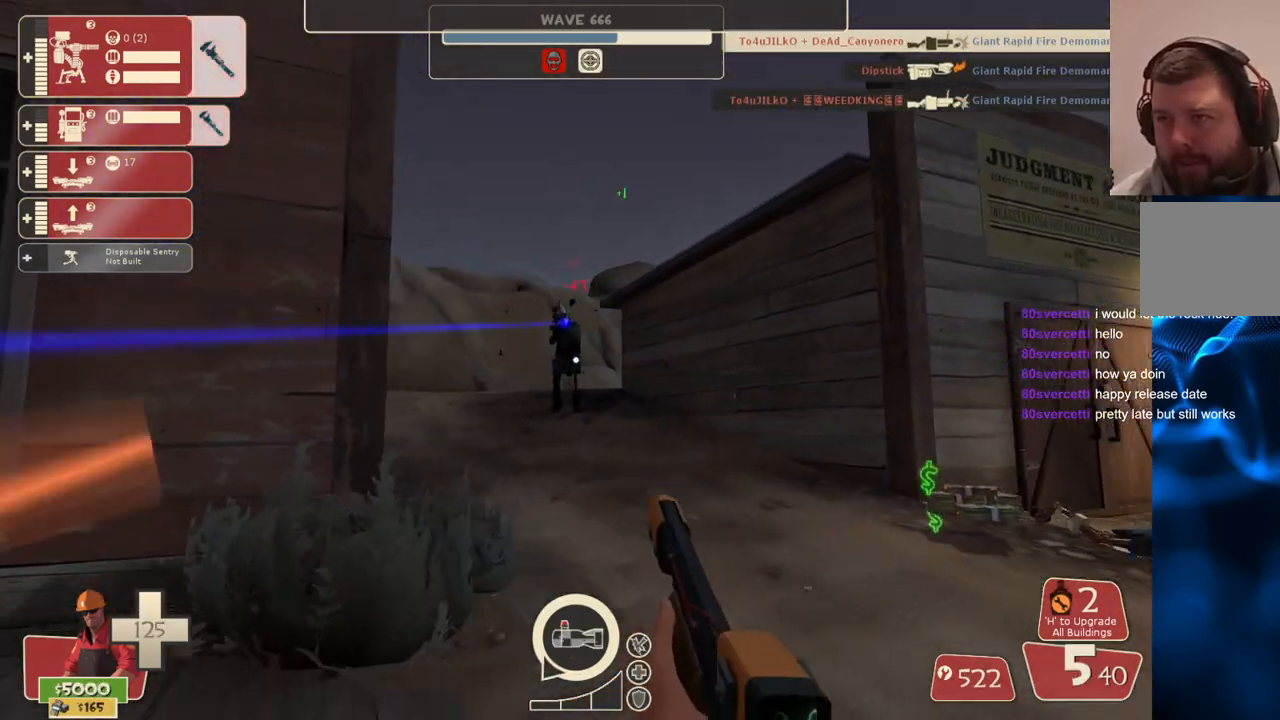
{"dt_ms": 500, "buttons": ["R2"], "left_stick": "up", "right_stick": "center", "events": [[33, "R2", "up"], [167, "left_stick", "up-left"], [250, "left_stick", "up-right"], [450, "left_stick", "up"], [483, "R2", "down"]]}
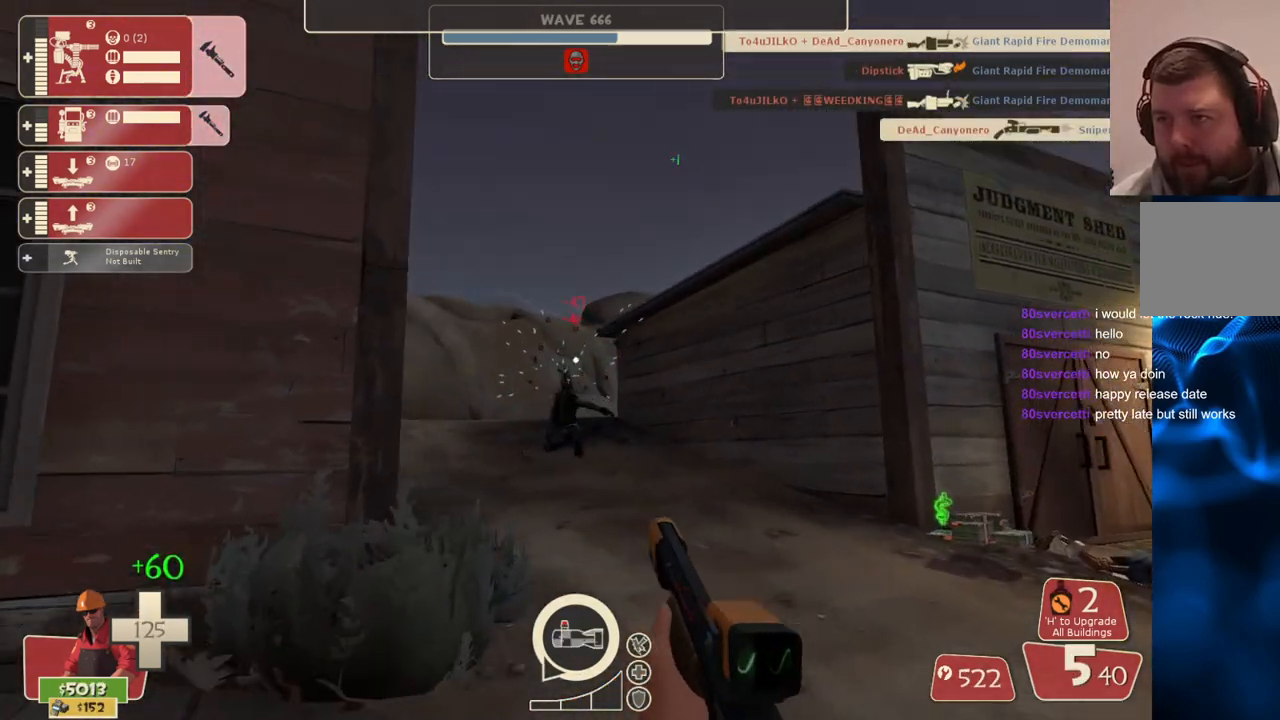
{"dt_ms": 500, "buttons": ["SQUARE"], "left_stick": "down-left", "right_stick": "center", "events": [[50, "left_stick", "down-left"], [100, "R2", "up"], [233, "left_stick", "left"], [333, "SQUARE", "down"], [383, "left_stick", "down-left"], [417, "SQUARE", "up"], [483, "SQUARE", "down"]]}
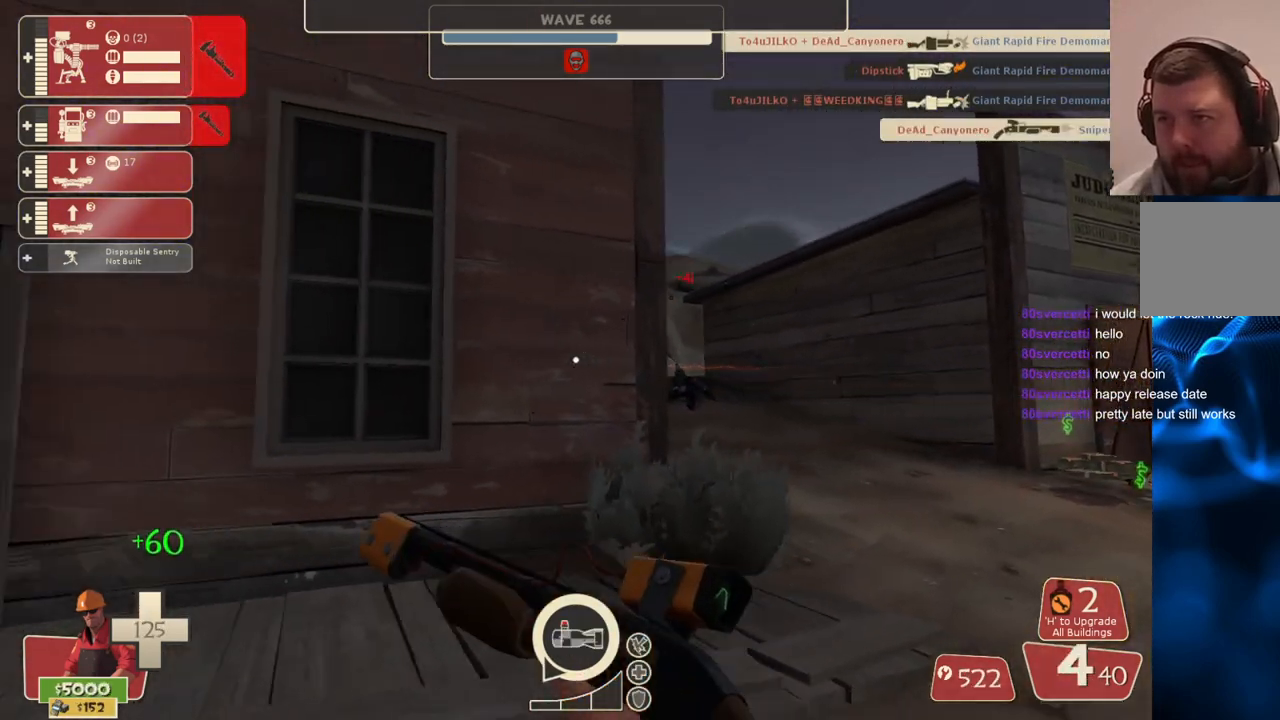
{"dt_ms": 500, "buttons": [], "left_stick": "down", "right_stick": "up-right", "events": [[67, "SQUARE", "up"], [117, "SQUARE", "down"], [217, "SQUARE", "up"], [233, "left_stick", "down"], [367, "right_stick", "up-right"]]}
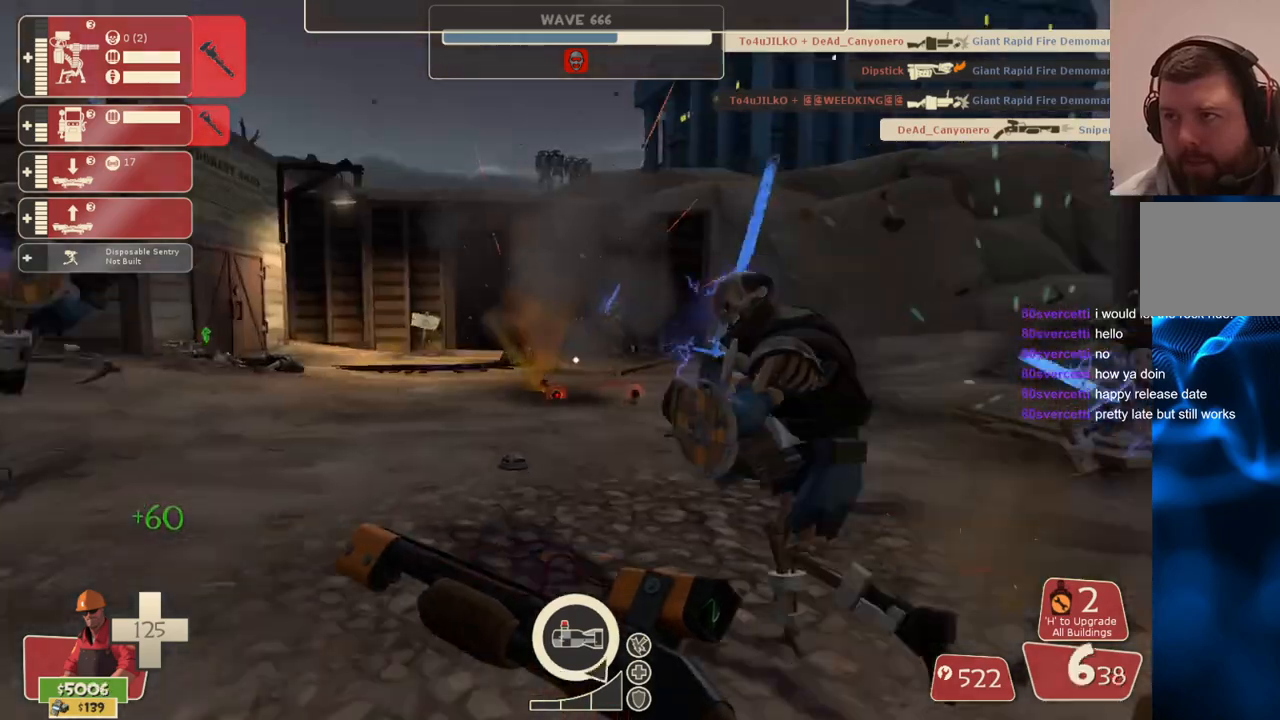
{"dt_ms": 500, "buttons": [], "left_stick": "down", "right_stick": "center", "events": [[33, "right_stick", "right"], [267, "right_stick", "center"], [283, "left_stick", "down-left"], [483, "left_stick", "down"]]}
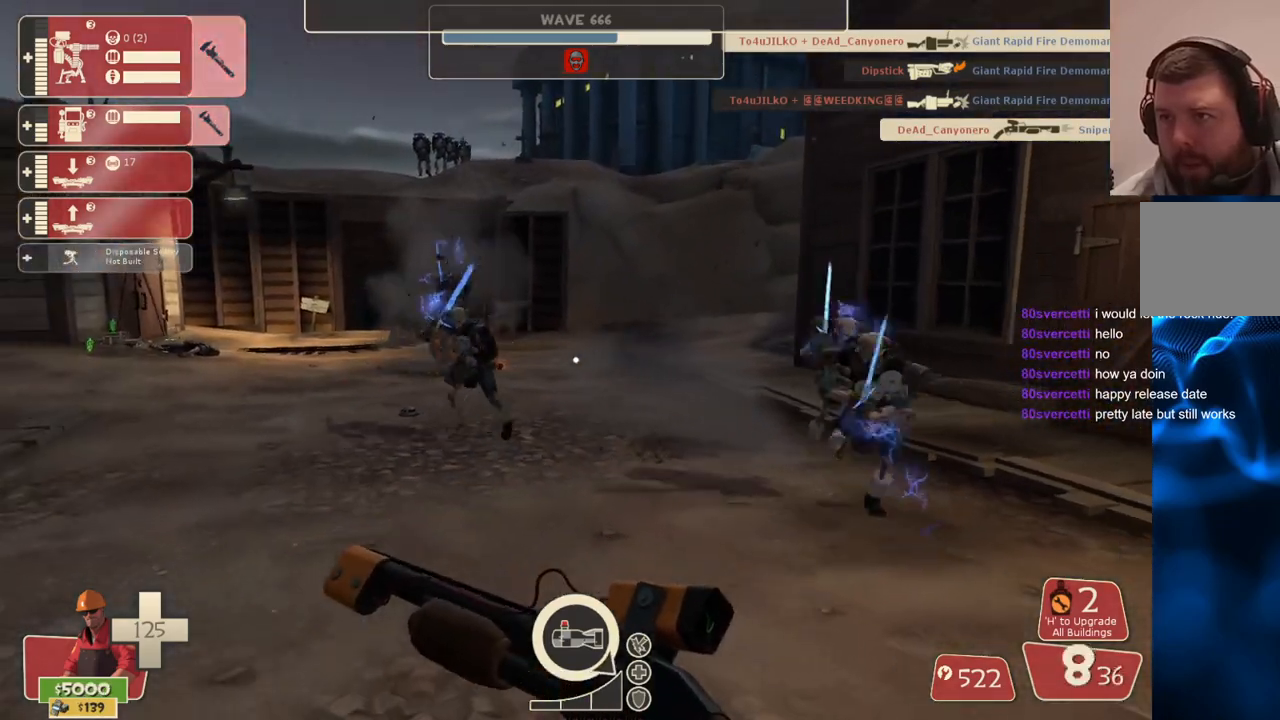
{"dt_ms": 500, "buttons": ["R2"], "left_stick": "down-right", "right_stick": "center", "events": [[33, "left_stick", "down-right"], [417, "R2", "down"]]}
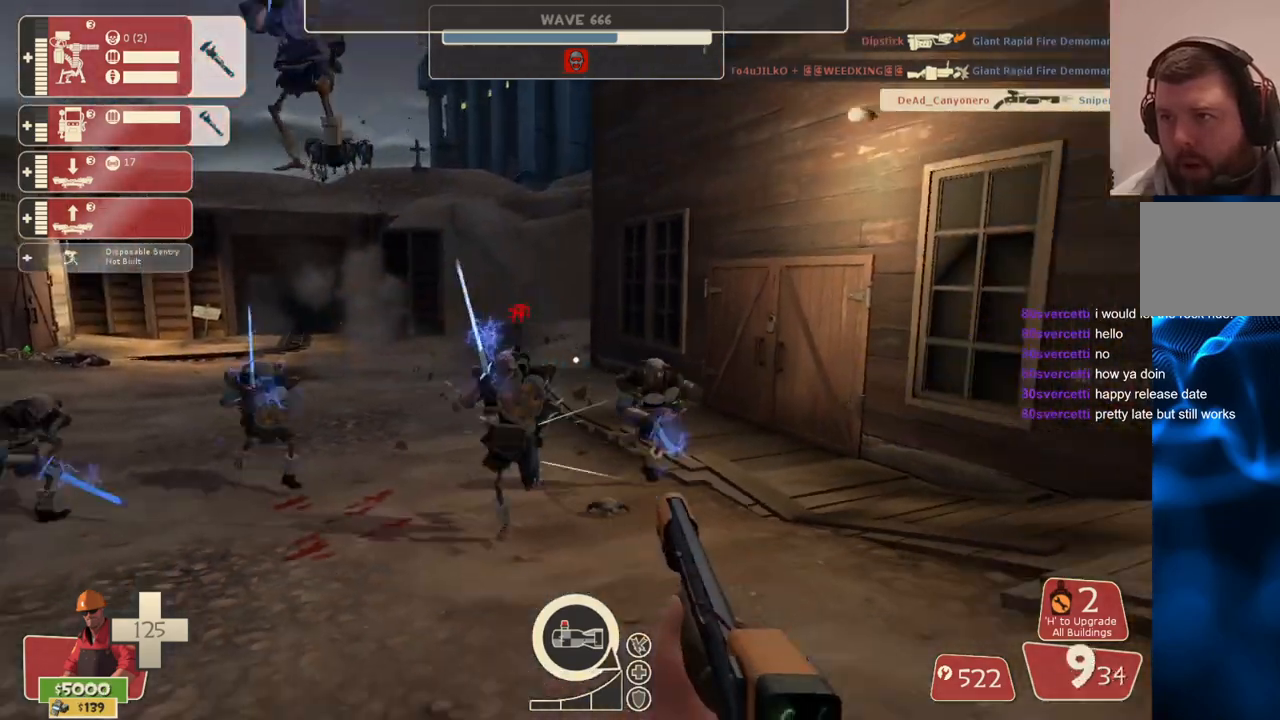
{"dt_ms": 500, "buttons": ["R2"], "left_stick": "down", "right_stick": "center", "events": [[233, "right_stick", "left"], [283, "right_stick", "center"], [417, "left_stick", "down"]]}
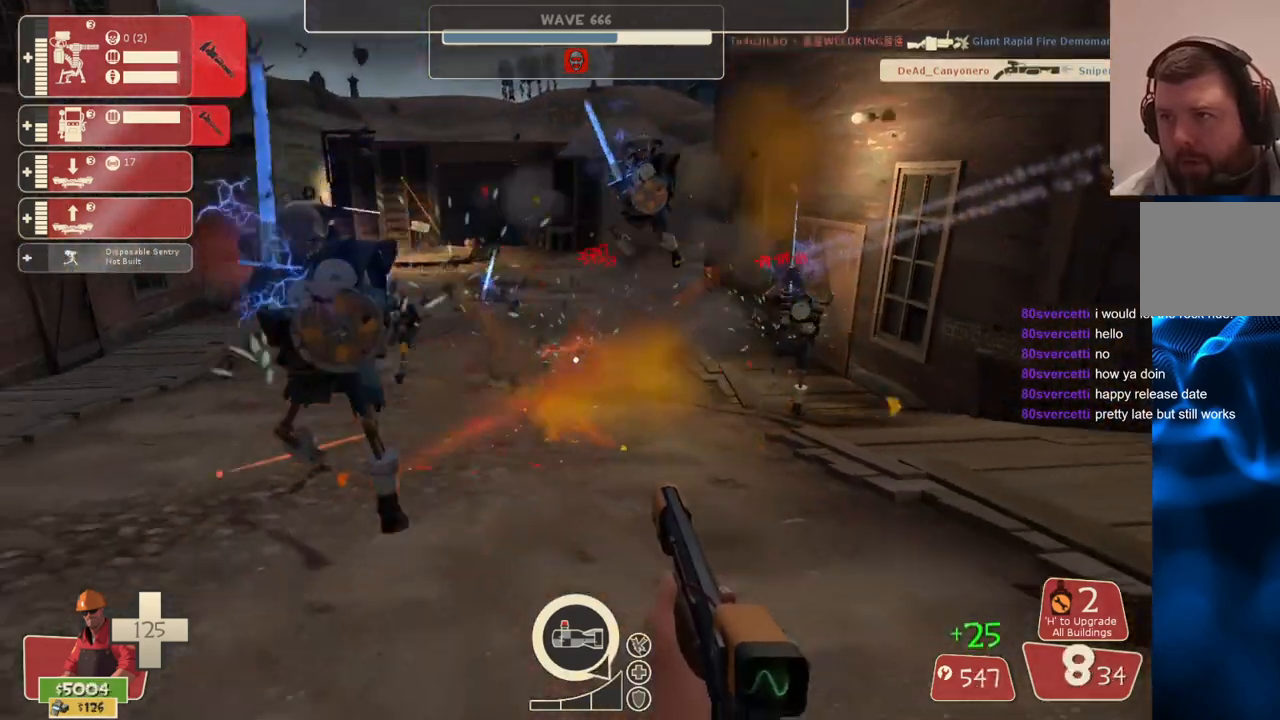
{"dt_ms": 500, "buttons": ["R2"], "left_stick": "down", "right_stick": "center", "events": []}
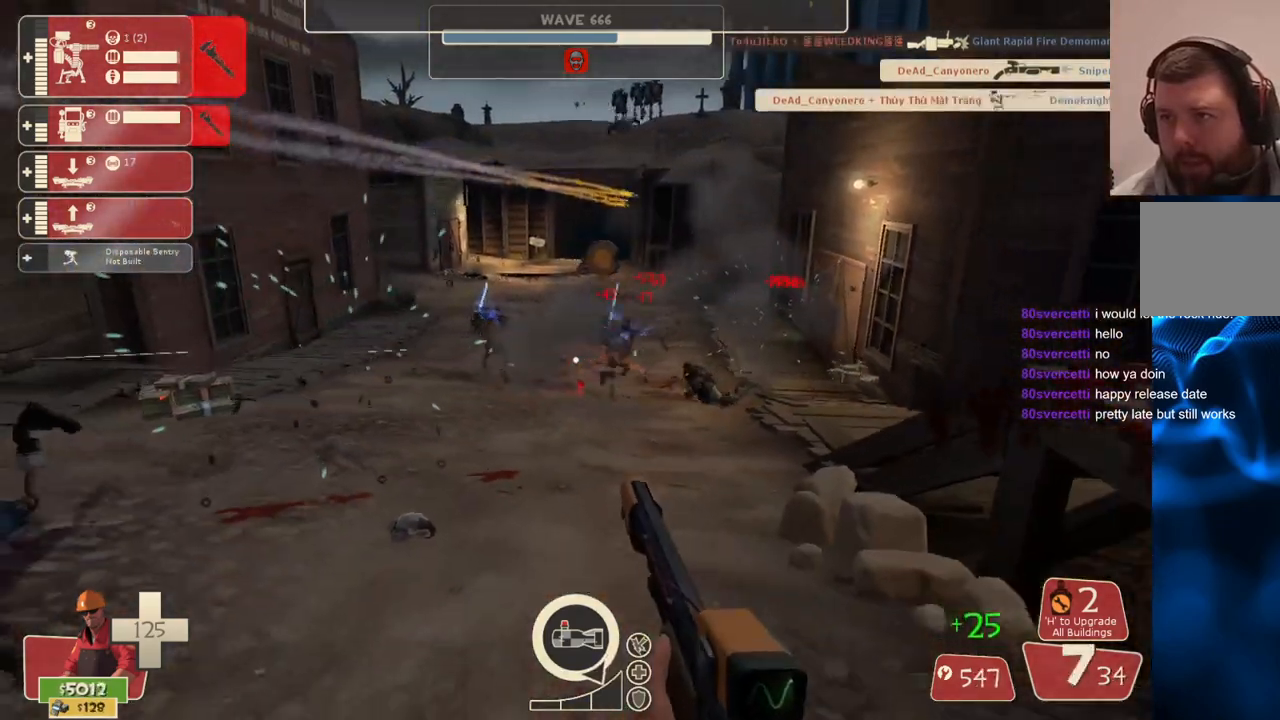
{"dt_ms": 500, "buttons": ["R2"], "left_stick": "down", "right_stick": "center", "events": []}
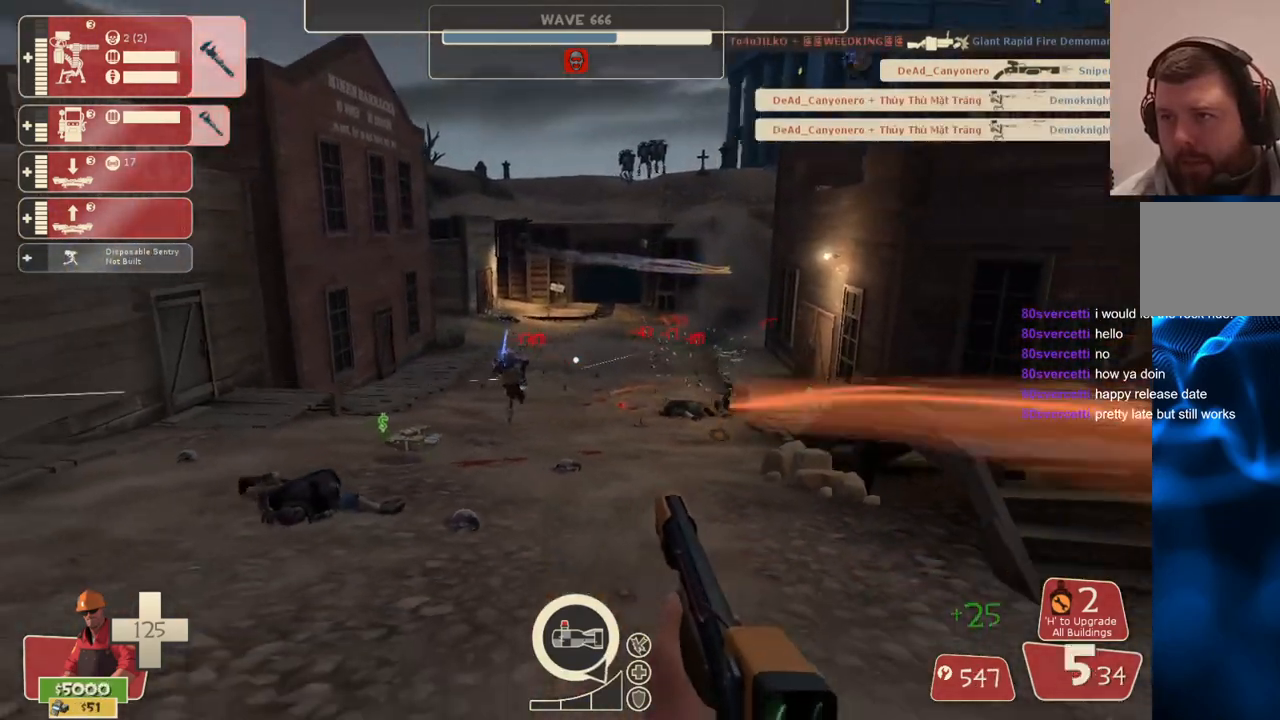
{"dt_ms": 500, "buttons": ["SQUARE"], "left_stick": "down", "right_stick": "center", "events": [[133, "R2", "up"], [300, "SQUARE", "down"], [383, "SQUARE", "up"], [450, "SQUARE", "down"]]}
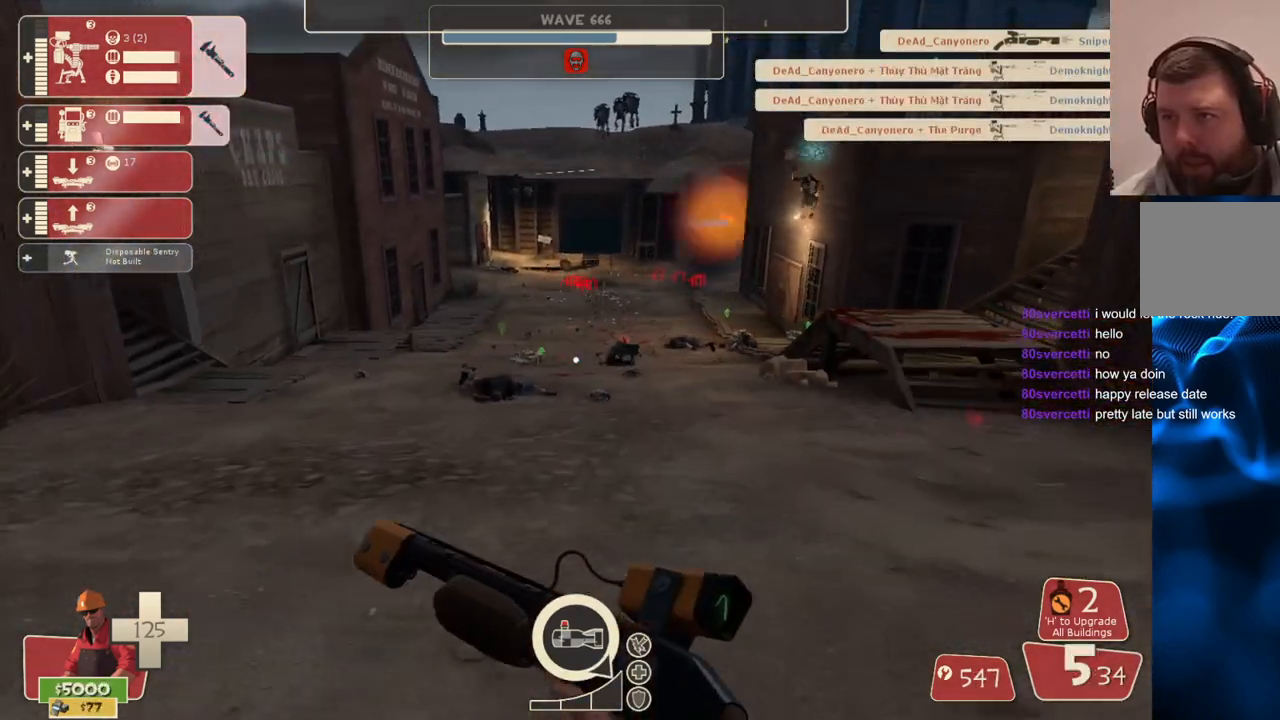
{"dt_ms": 500, "buttons": [], "left_stick": "up", "right_stick": "center", "events": [[33, "SQUARE", "up"], [83, "left_stick", "down-right"], [117, "SQUARE", "down"], [200, "SQUARE", "up"], [217, "left_stick", "up-right"], [250, "SQUARE", "down"], [333, "left_stick", "up"], [350, "SQUARE", "up"]]}
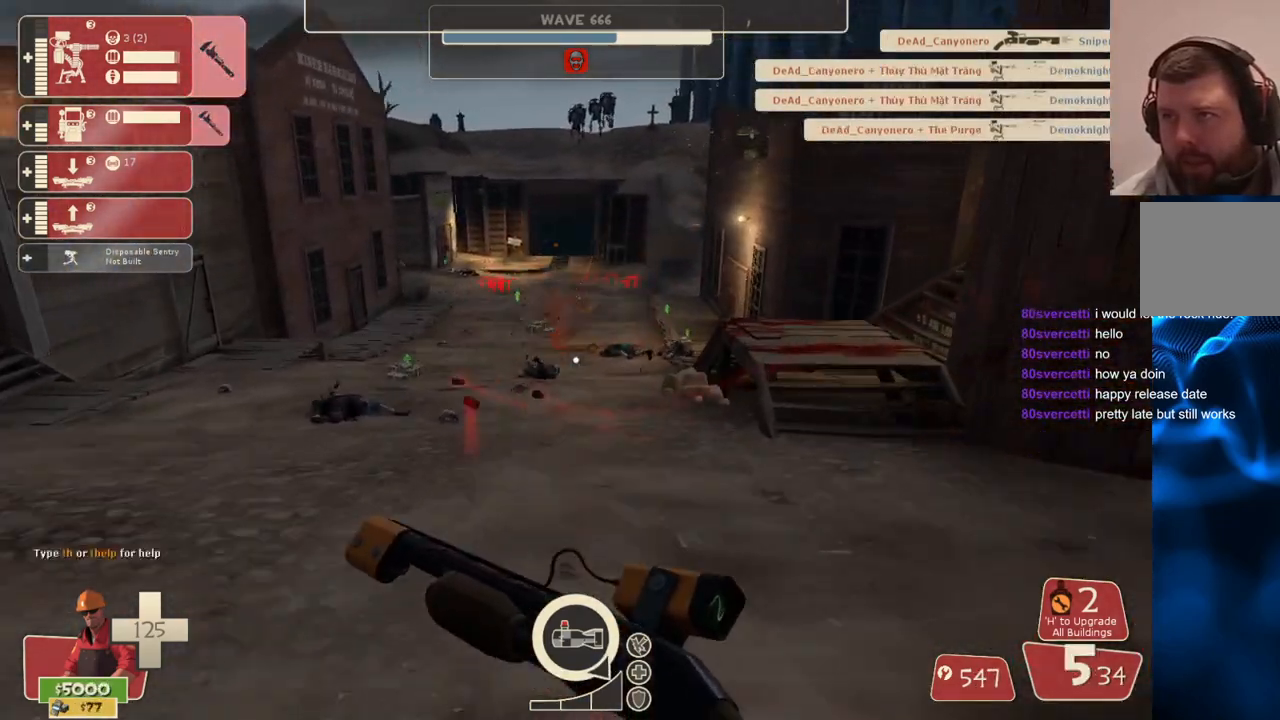
{"dt_ms": 500, "buttons": [], "left_stick": "up", "right_stick": "center", "events": []}
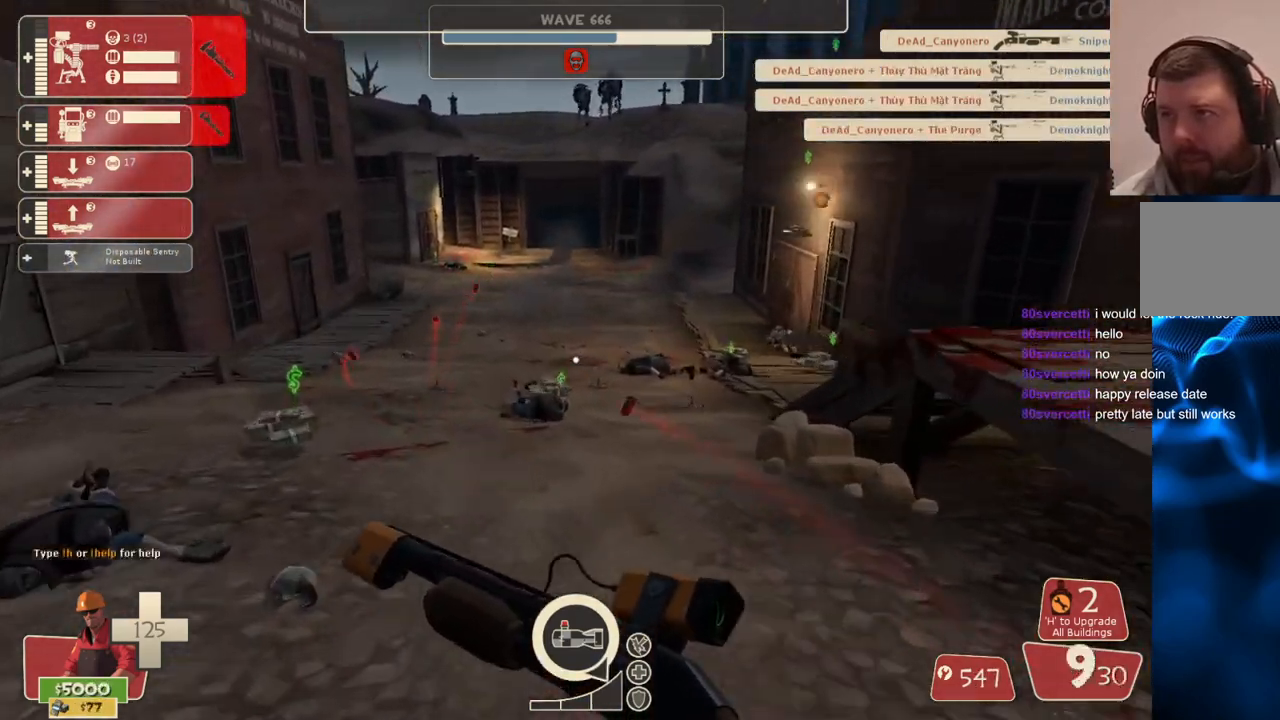
{"dt_ms": 500, "buttons": [], "left_stick": "up-left", "right_stick": "center", "events": [[250, "left_stick", "up-left"]]}
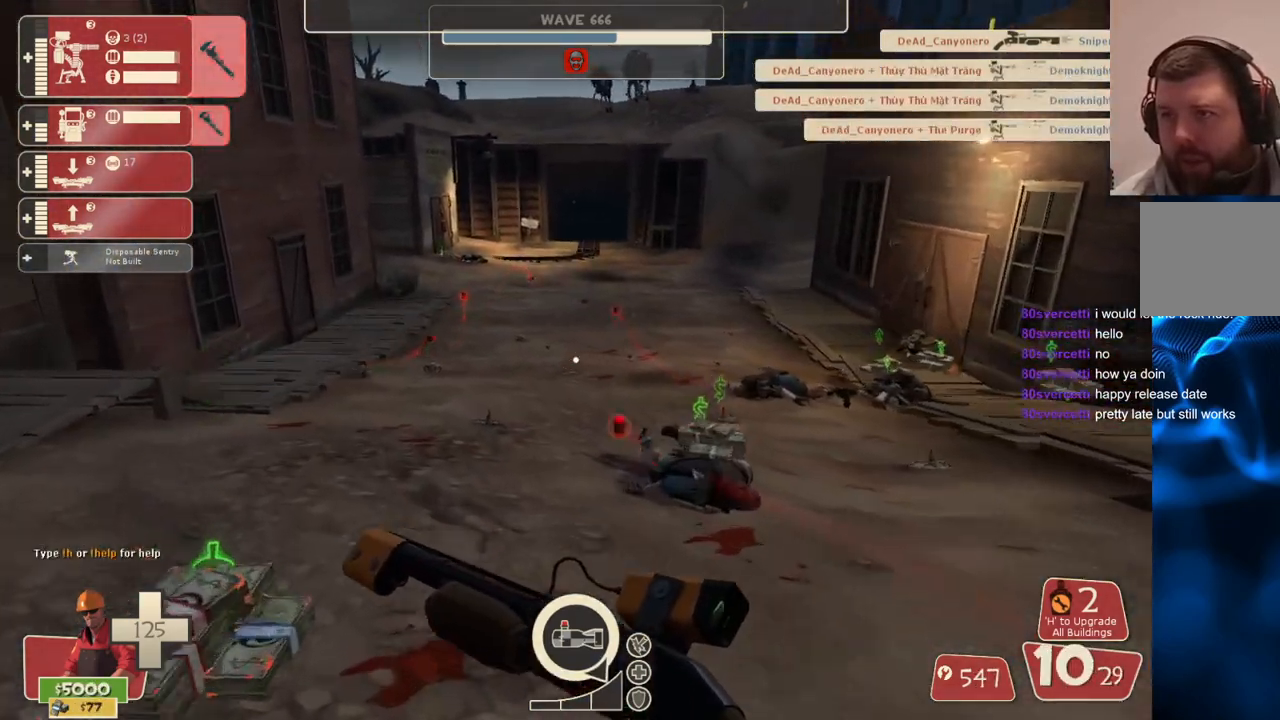
{"dt_ms": 500, "buttons": [], "left_stick": "up", "right_stick": "center", "events": [[67, "left_stick", "up"], [117, "right_stick", "right"], [233, "right_stick", "center"], [400, "right_stick", "left"], [450, "right_stick", "center"]]}
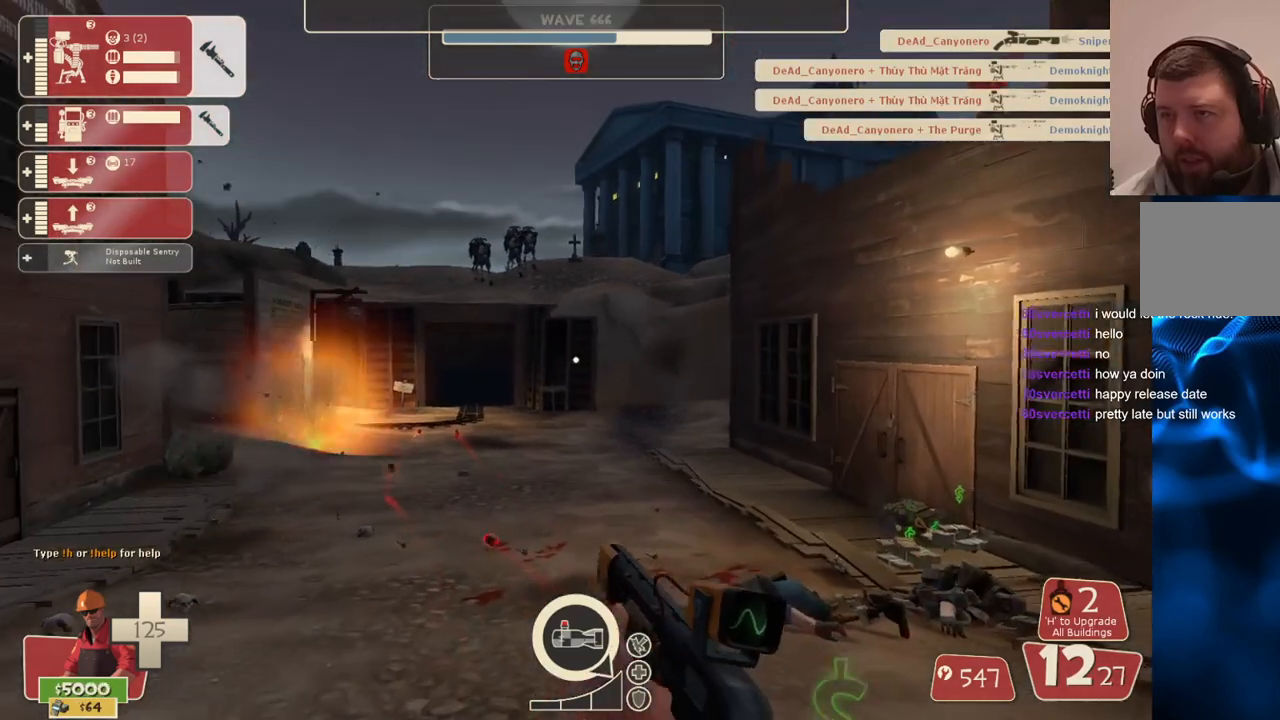
{"dt_ms": 500, "buttons": [], "left_stick": "right", "right_stick": "right", "events": [[317, "right_stick", "right"], [350, "left_stick", "right"]]}
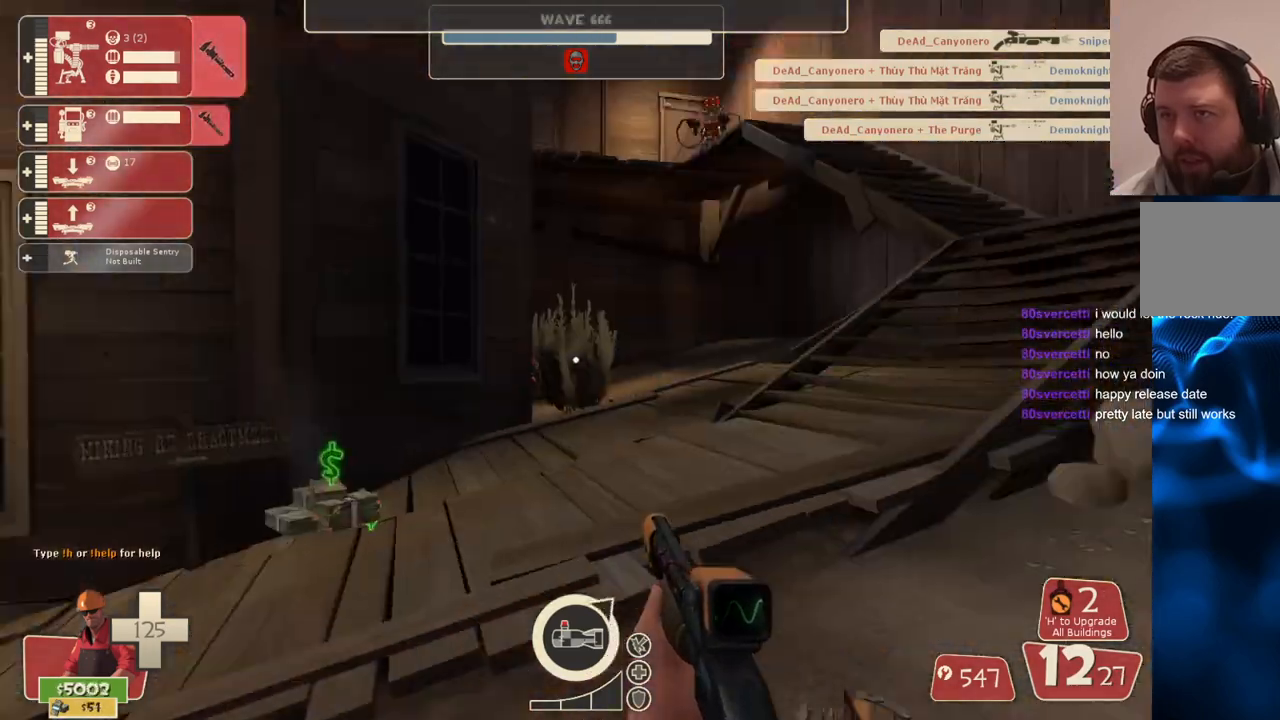
{"dt_ms": 500, "buttons": [], "left_stick": "down-right", "right_stick": "center", "events": [[50, "left_stick", "left"], [67, "right_stick", "center"], [150, "left_stick", "down-right"]]}
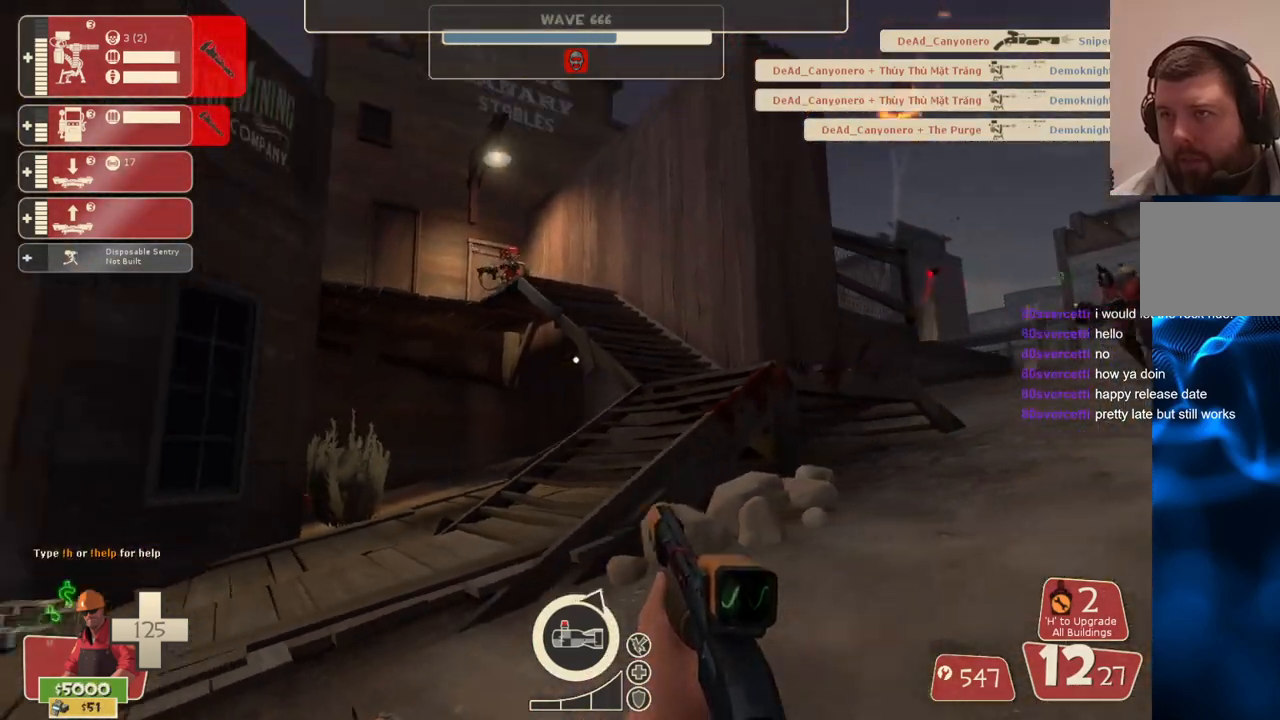
{"dt_ms": 500, "buttons": [], "left_stick": "down-right", "right_stick": "center", "events": []}
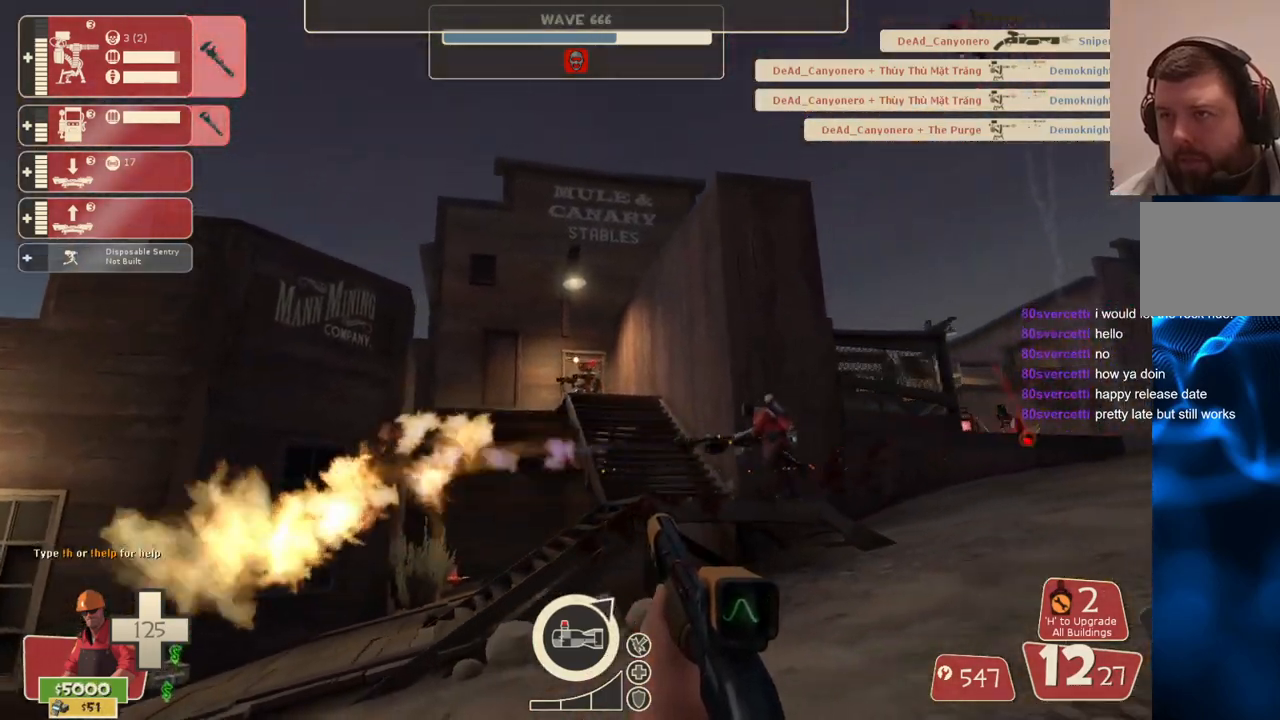
{"dt_ms": 500, "buttons": ["L2"], "left_stick": "center", "right_stick": "center"}
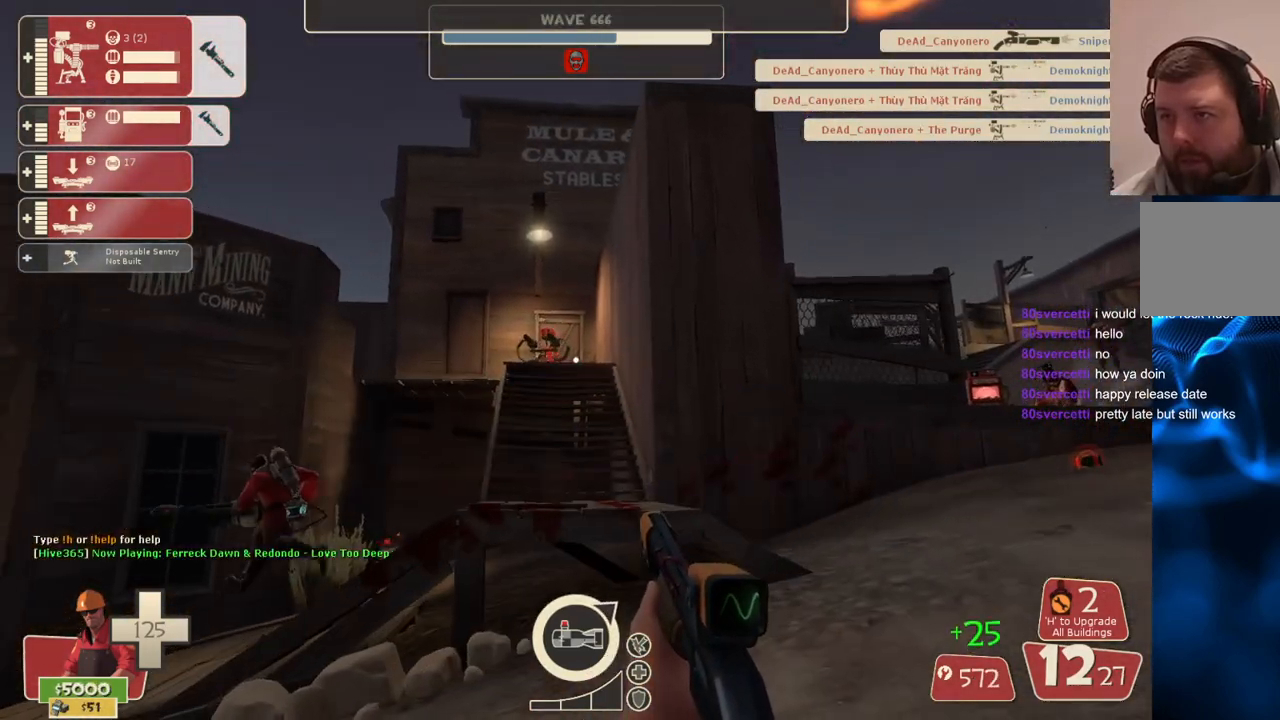
{"dt_ms": 500, "buttons": ["L2"], "left_stick": "center", "right_stick": "center", "events": [[100, "L2", "up"], [417, "L2", "down"]]}
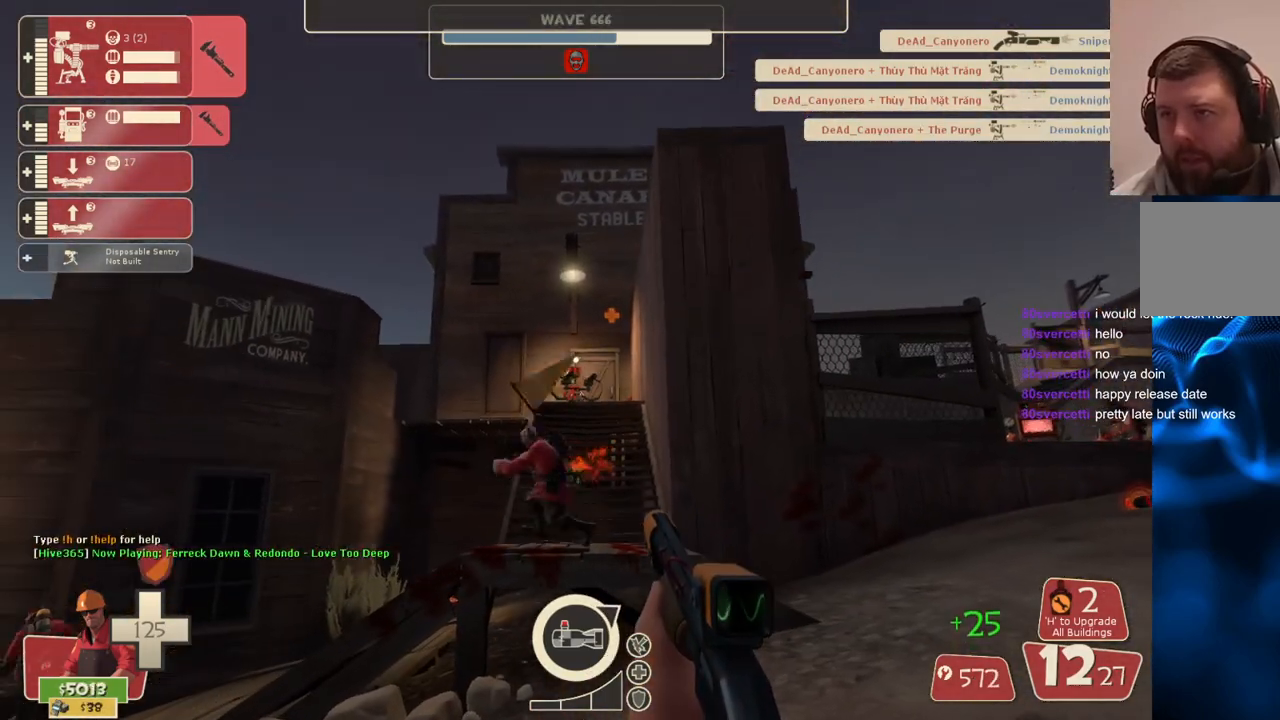
{"dt_ms": 1000, "buttons": [], "left_stick": "down-right", "right_stick": "up-left"}
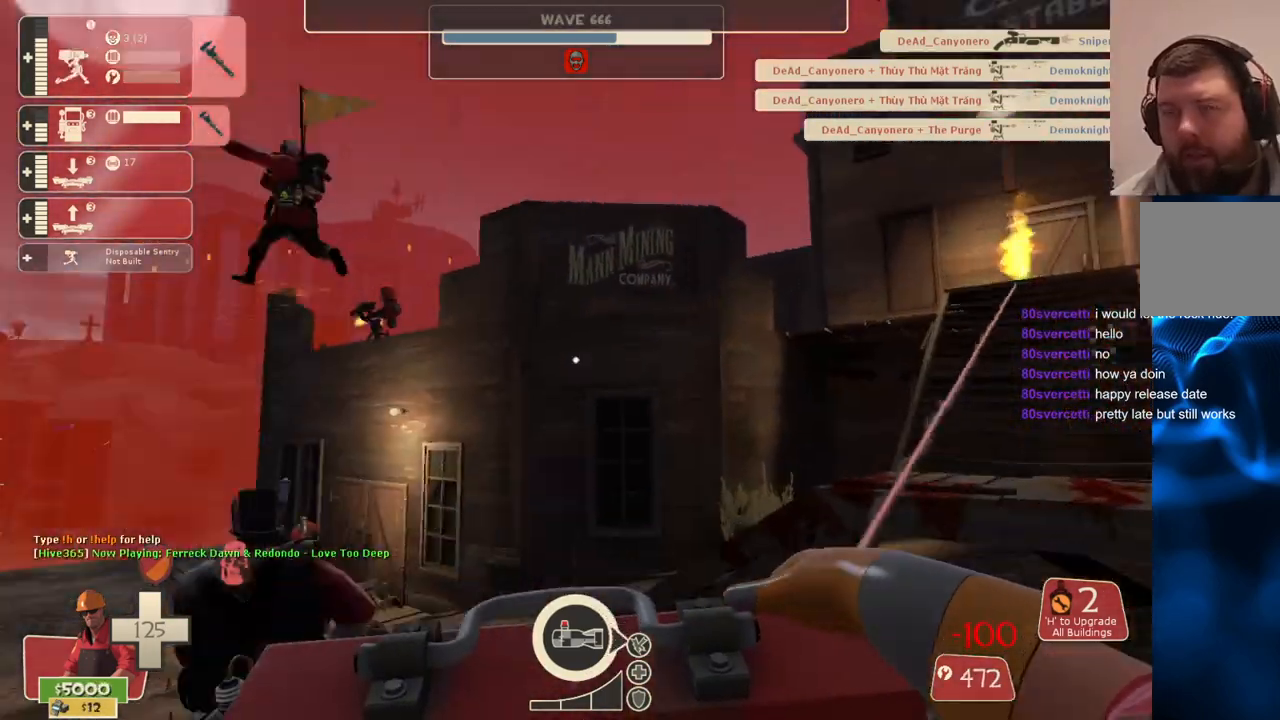
{"dt_ms": 500, "buttons": ["R2"], "left_stick": "down", "right_stick": "center", "events": [[100, "right_stick", "center"], [133, "R2", "down"], [150, "left_stick", "down"], [283, "R2", "up"], [400, "R2", "down"]]}
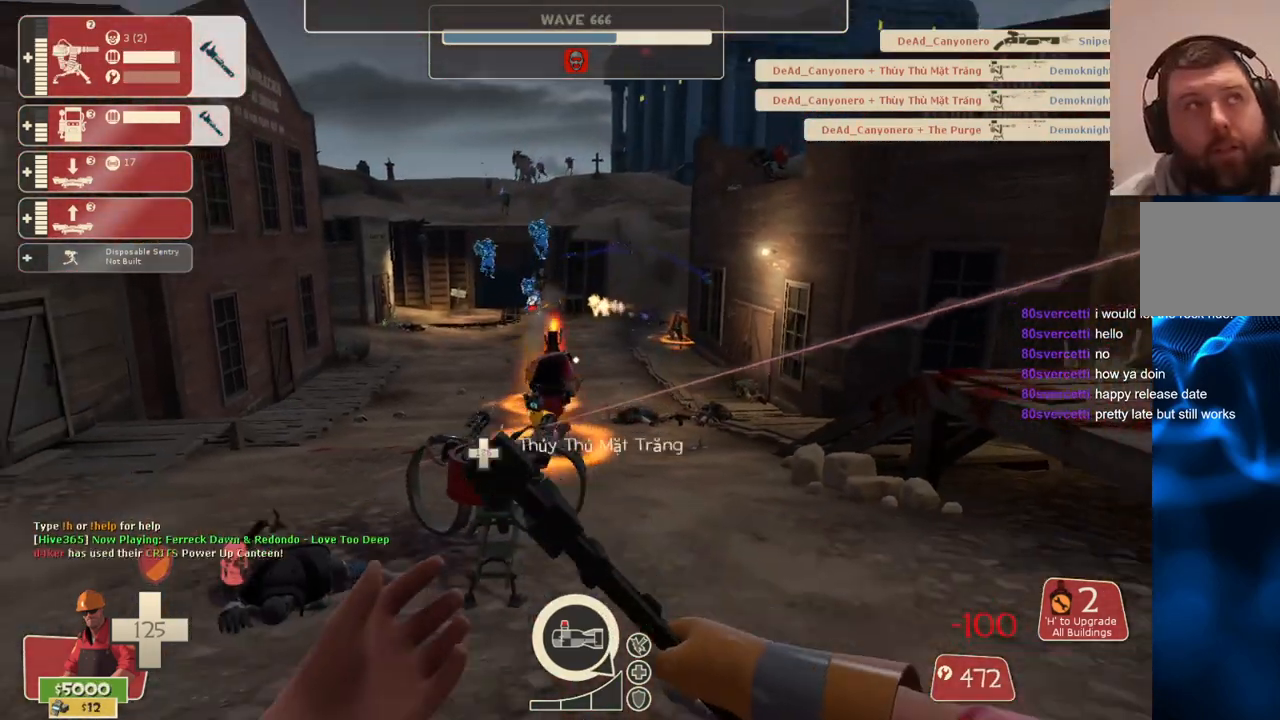
{"dt_ms": 500, "buttons": ["R2"], "left_stick": "up", "right_stick": "left", "events": [[183, "left_stick", "right"], [283, "left_stick", "up"], [500, "right_stick", "left"]]}
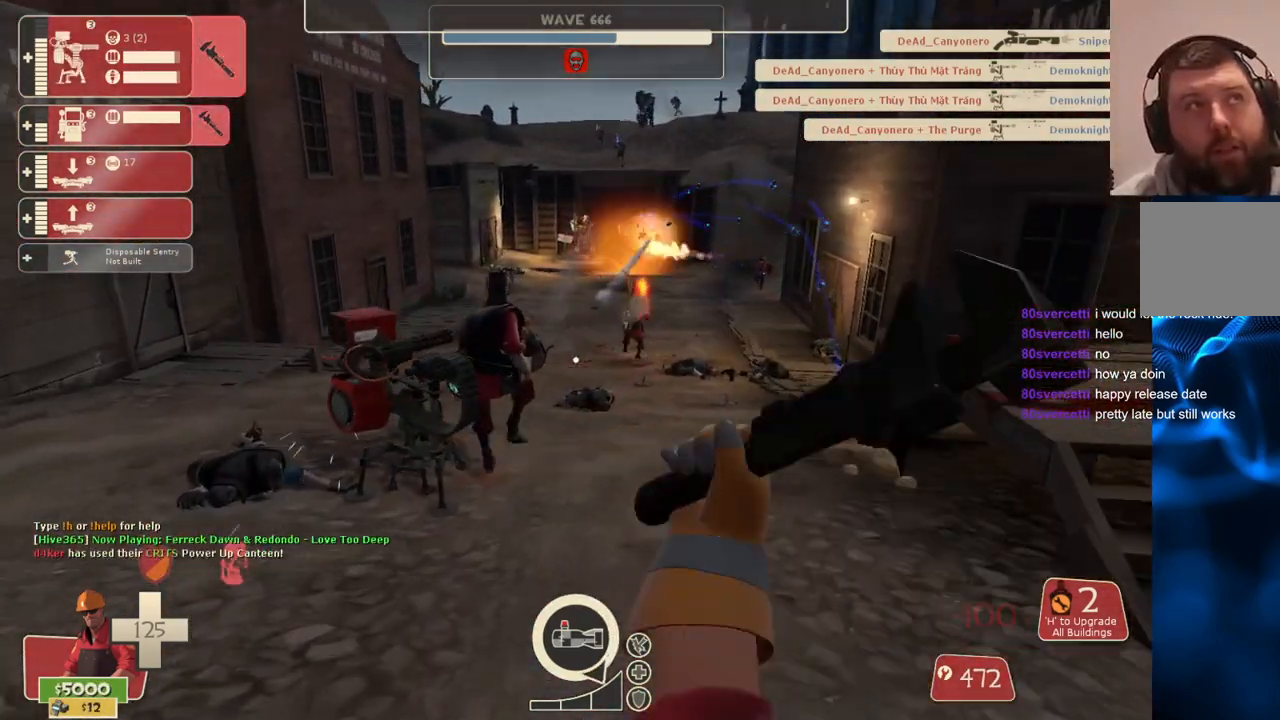
{"dt_ms": 500, "buttons": [], "left_stick": "center", "right_stick": "center", "events": [[133, "right_stick", "center"], [217, "left_stick", "center"], [300, "R2", "up"]]}
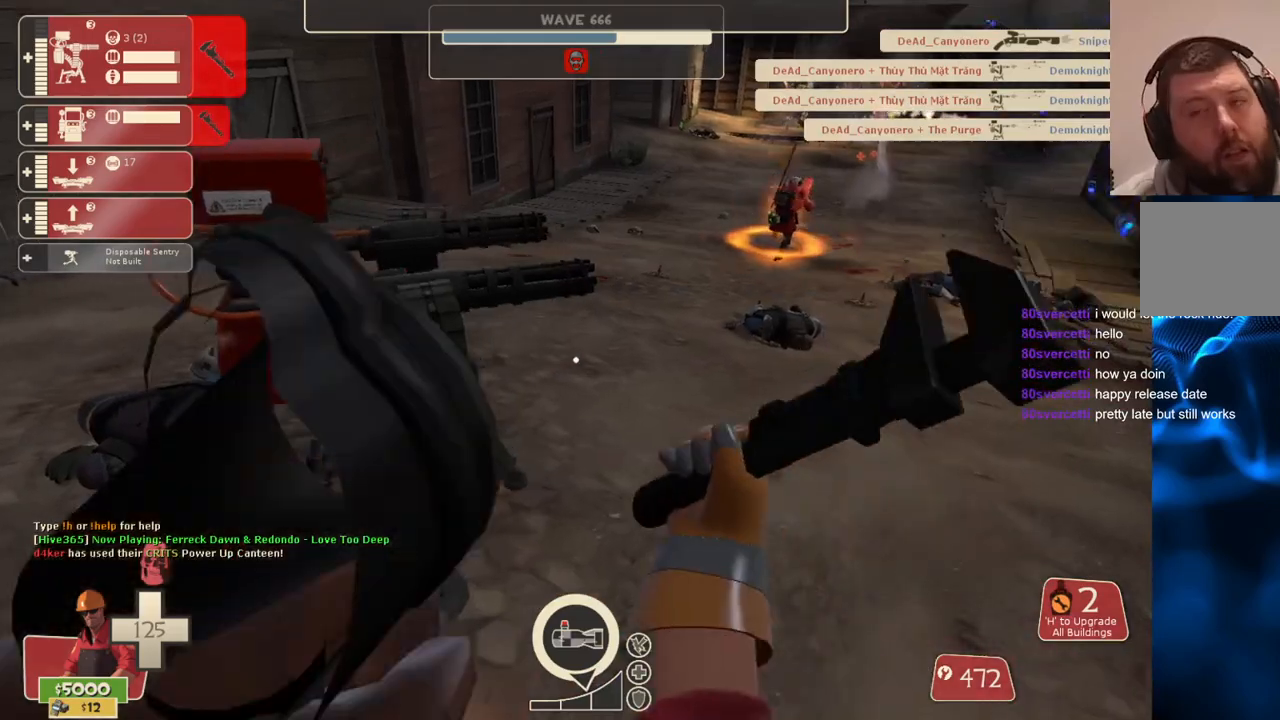
{"dt_ms": 500, "buttons": [], "left_stick": "center", "right_stick": "center", "events": []}
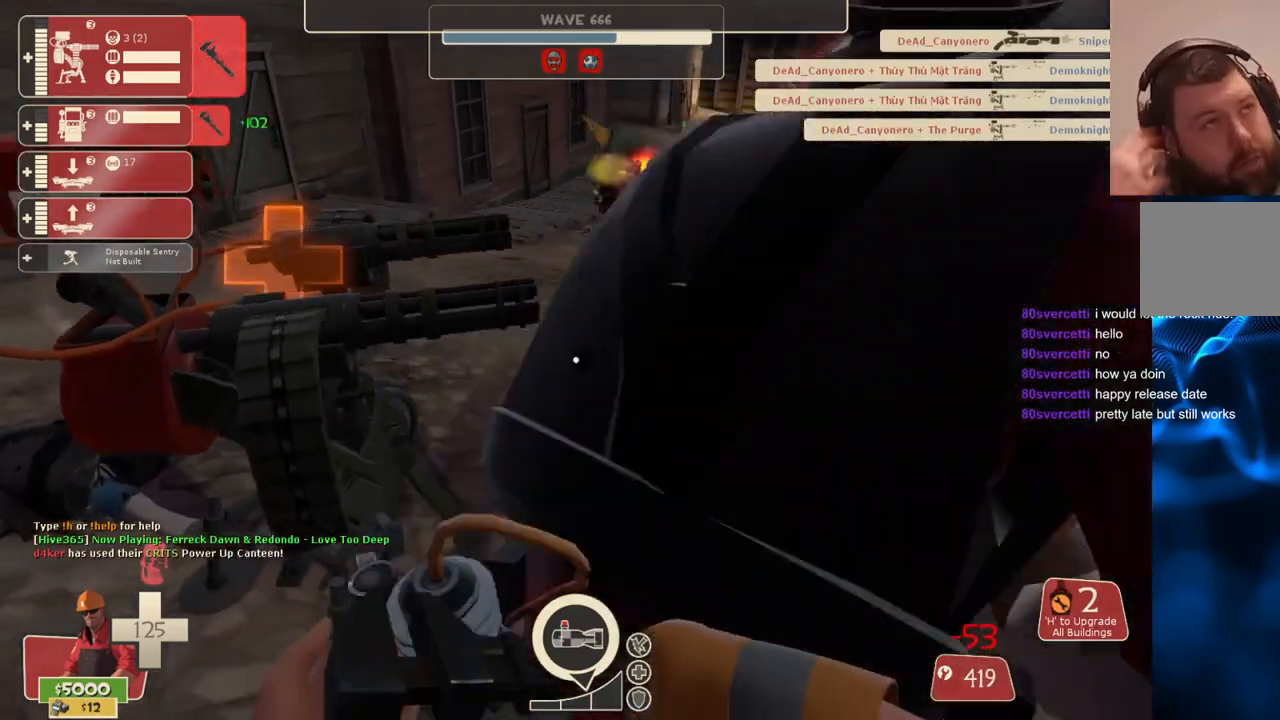
{"dt_ms": 500, "buttons": ["R2"], "left_stick": "center", "right_stick": "center", "events": [[100, "left_stick", "up"], [183, "left_stick", "up-left"], [350, "R2", "down"], [367, "left_stick", "center"]]}